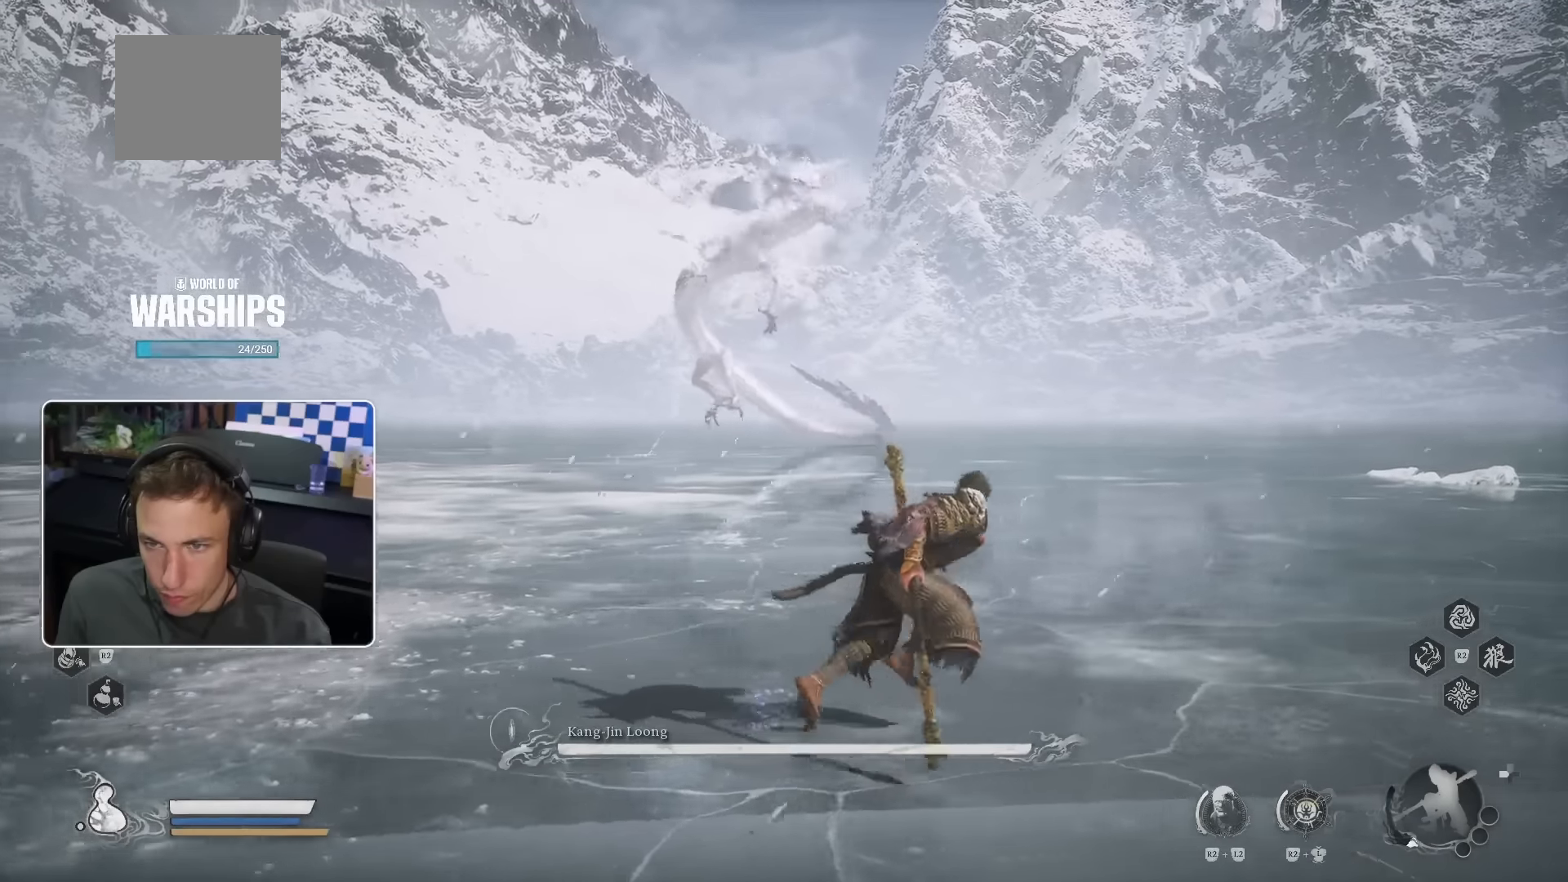
Gameplay with a controller (PlayStation layout); each line is a JSON object with the inputs held at the frame after it (dt_ms = milliseconds from this image to that frame). "events" lists button and stick changes between this image and that frame as [ms after this image, input, new state], when the widget could be followed in between. Not read: HOME L1 L2 L3 SQUARE TRIANGLE.
{"dt_ms": 500, "buttons": [], "left_stick": "up-right", "right_stick": "center", "events": [[184, "DPAD_DOWN", "down"], [234, "DPAD_DOWN", "up"]]}
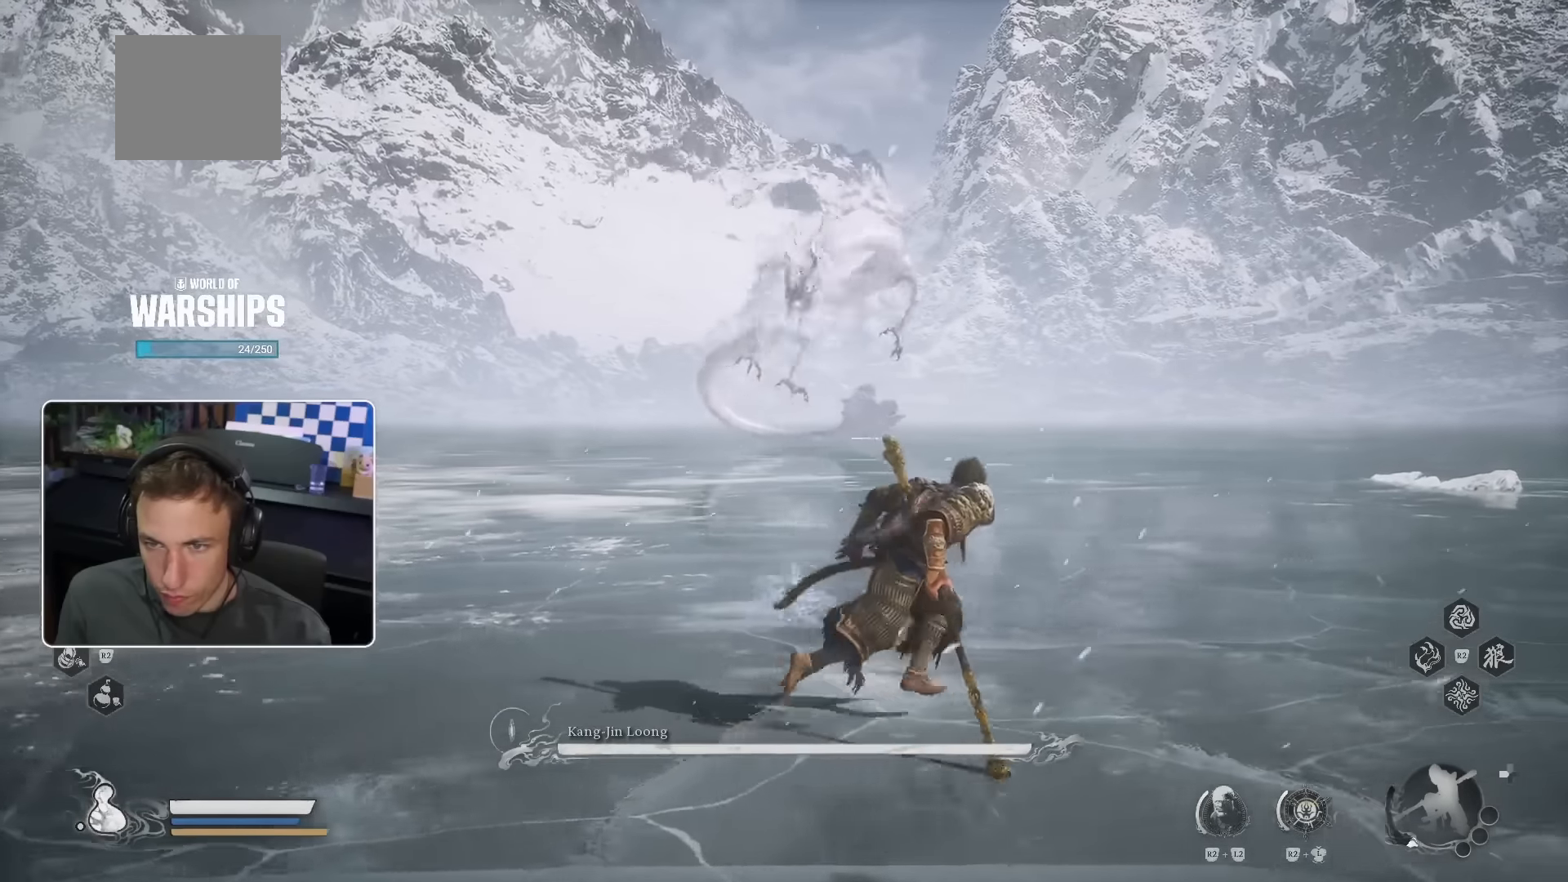
{"dt_ms": 500, "buttons": [], "left_stick": "up-right", "right_stick": "center"}
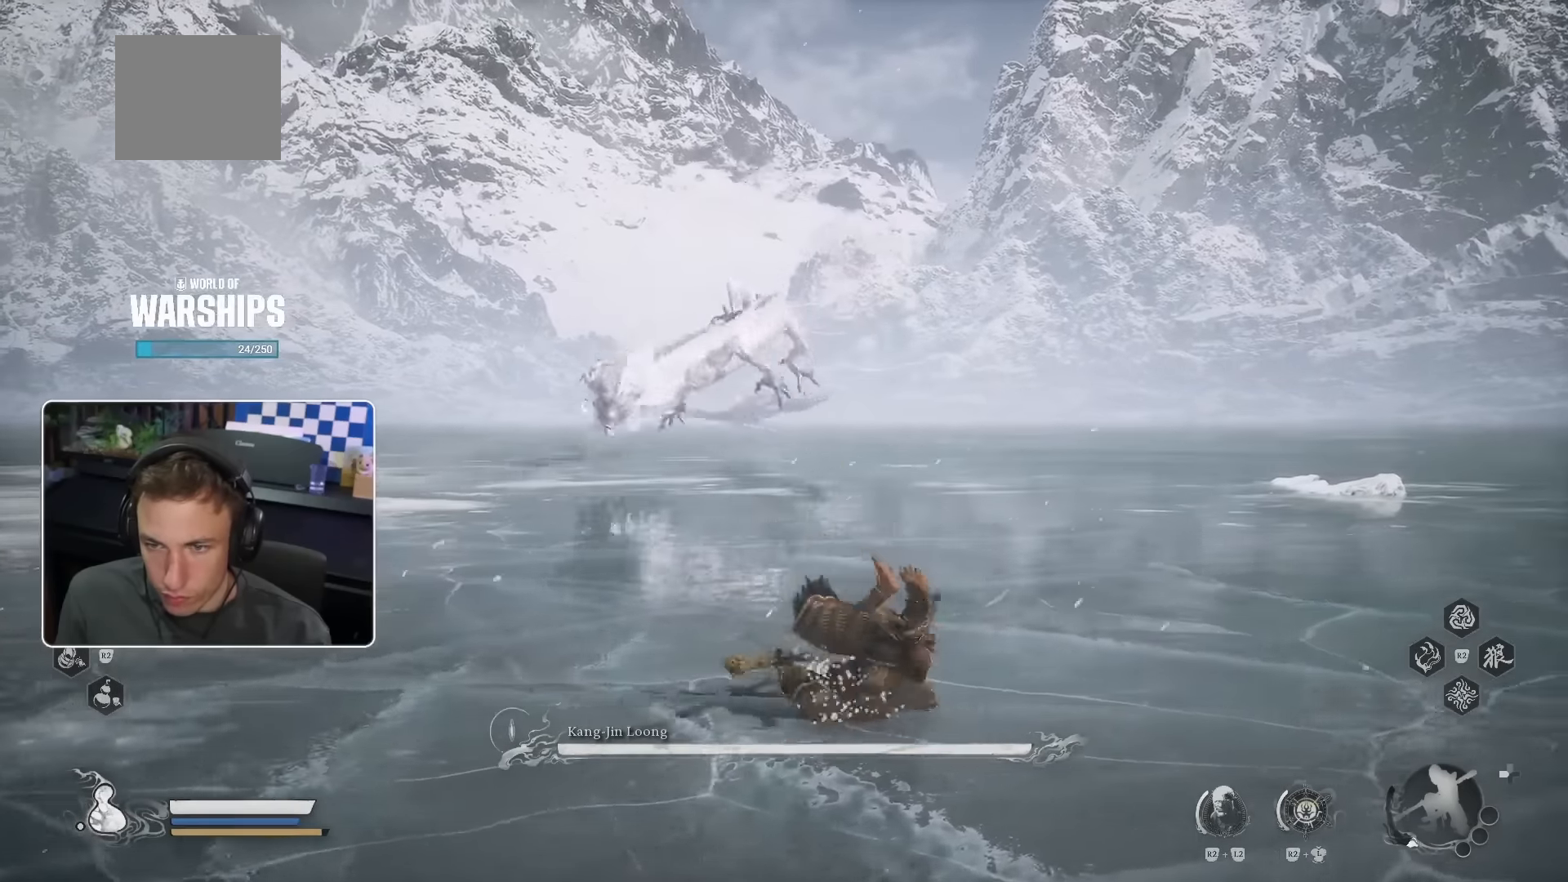
{"dt_ms": 1000, "buttons": [], "left_stick": "up-right", "right_stick": "center"}
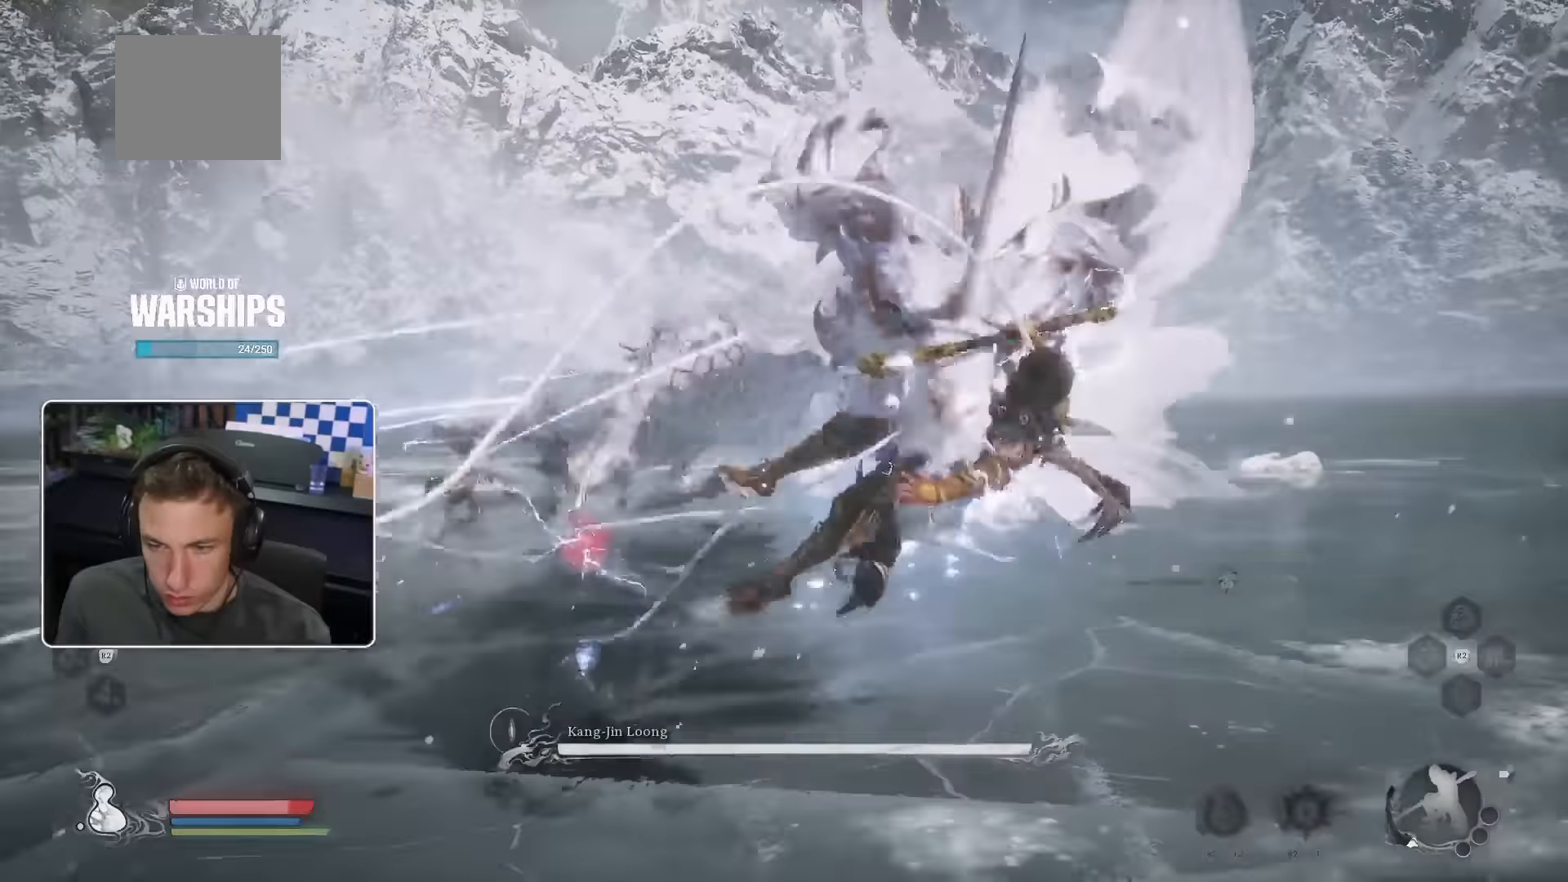
{"dt_ms": 500, "buttons": [], "left_stick": "center", "right_stick": "center"}
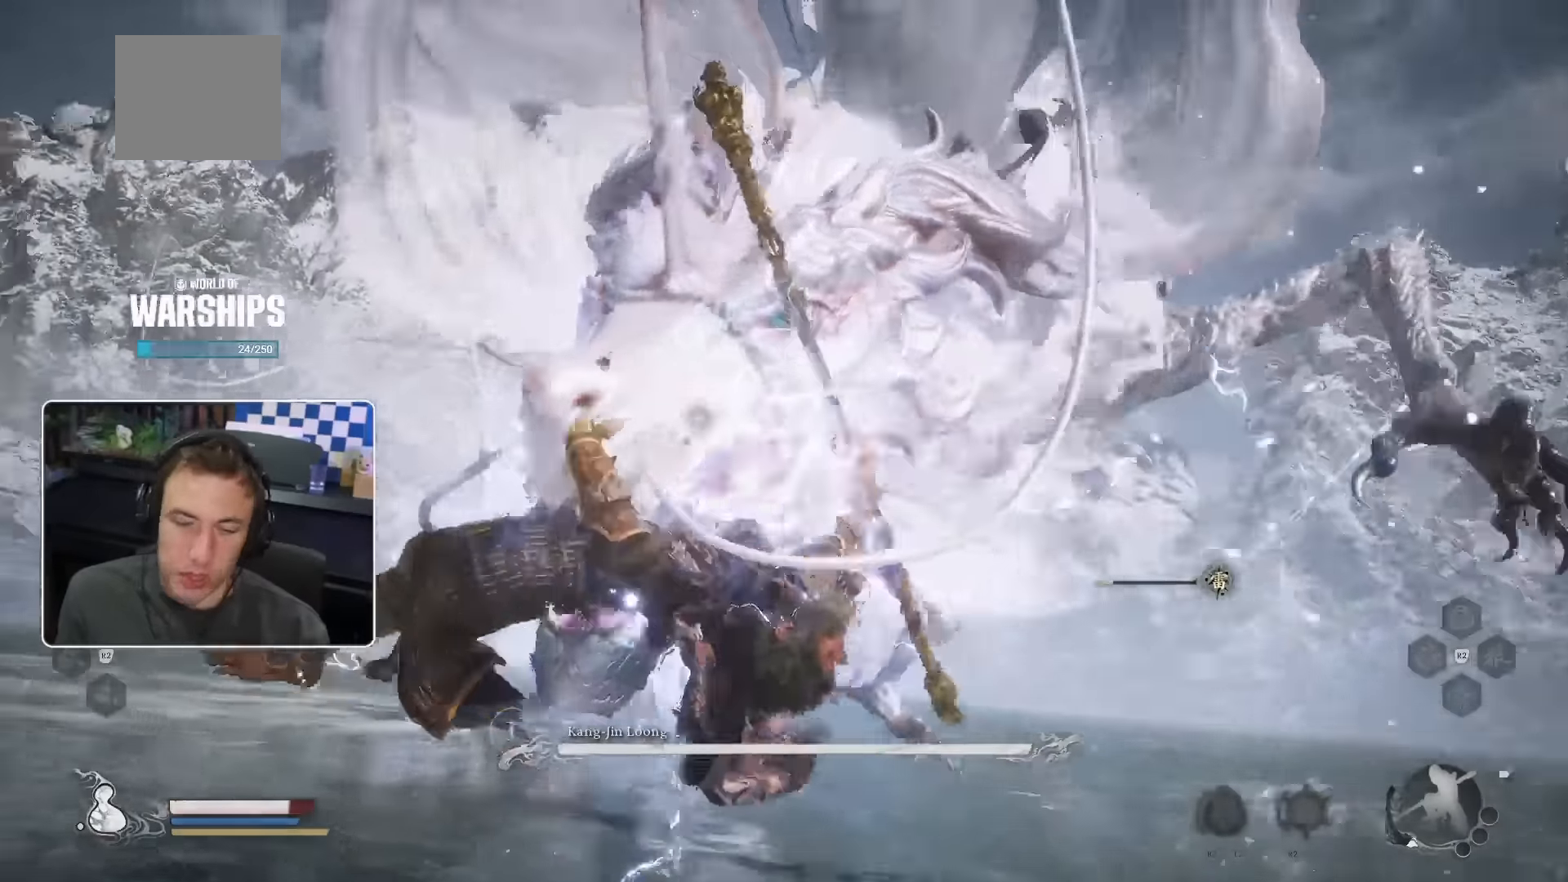
{"dt_ms": 500, "buttons": [], "left_stick": "center", "right_stick": "center", "events": []}
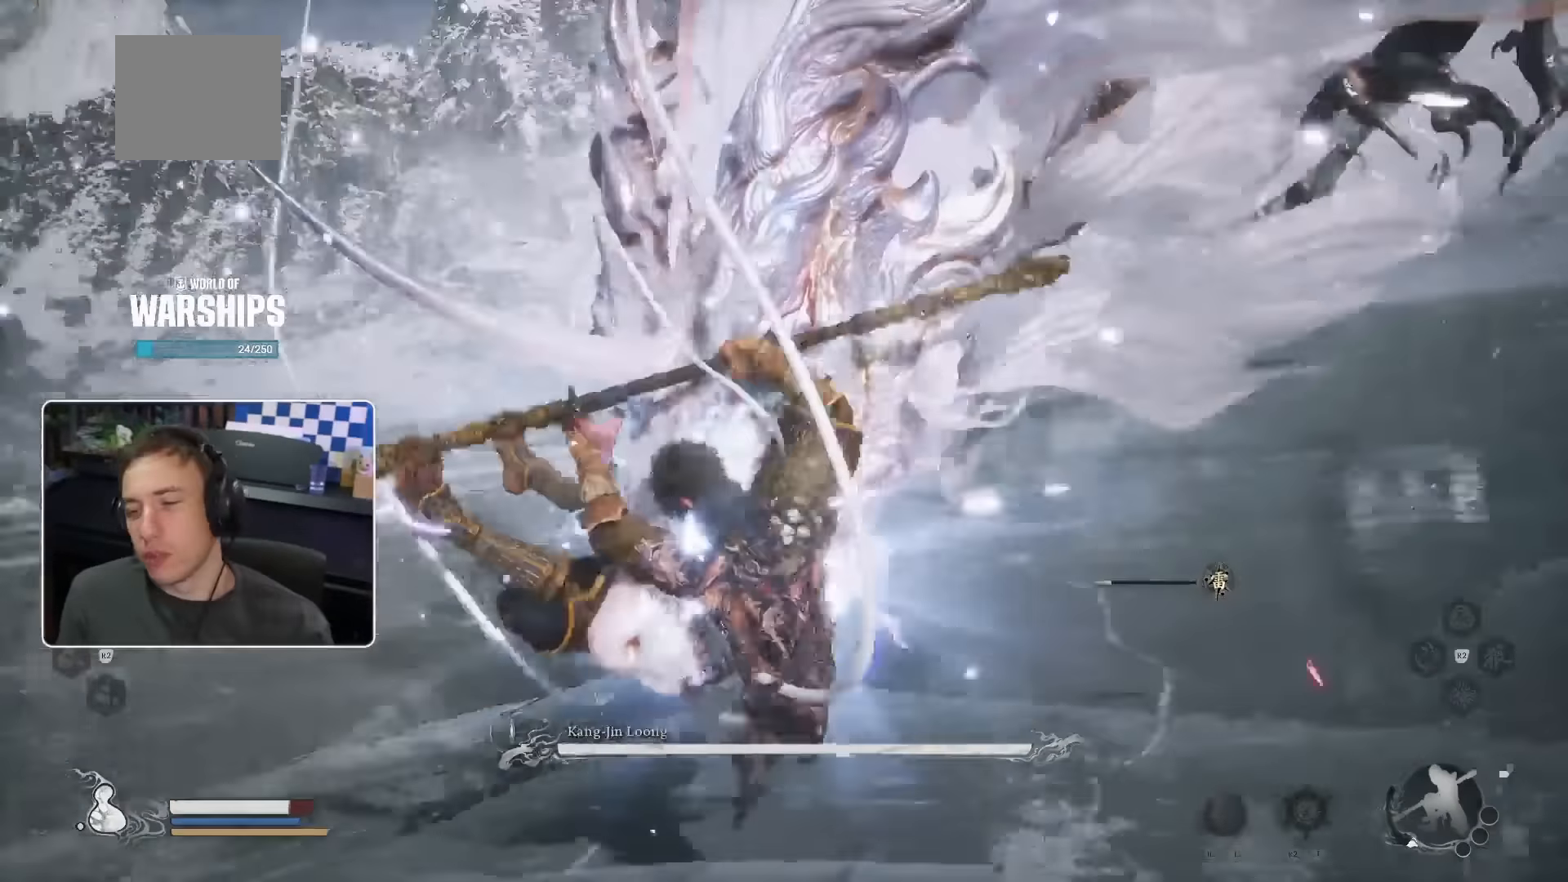
{"dt_ms": 1000, "buttons": [], "left_stick": "center", "right_stick": "center"}
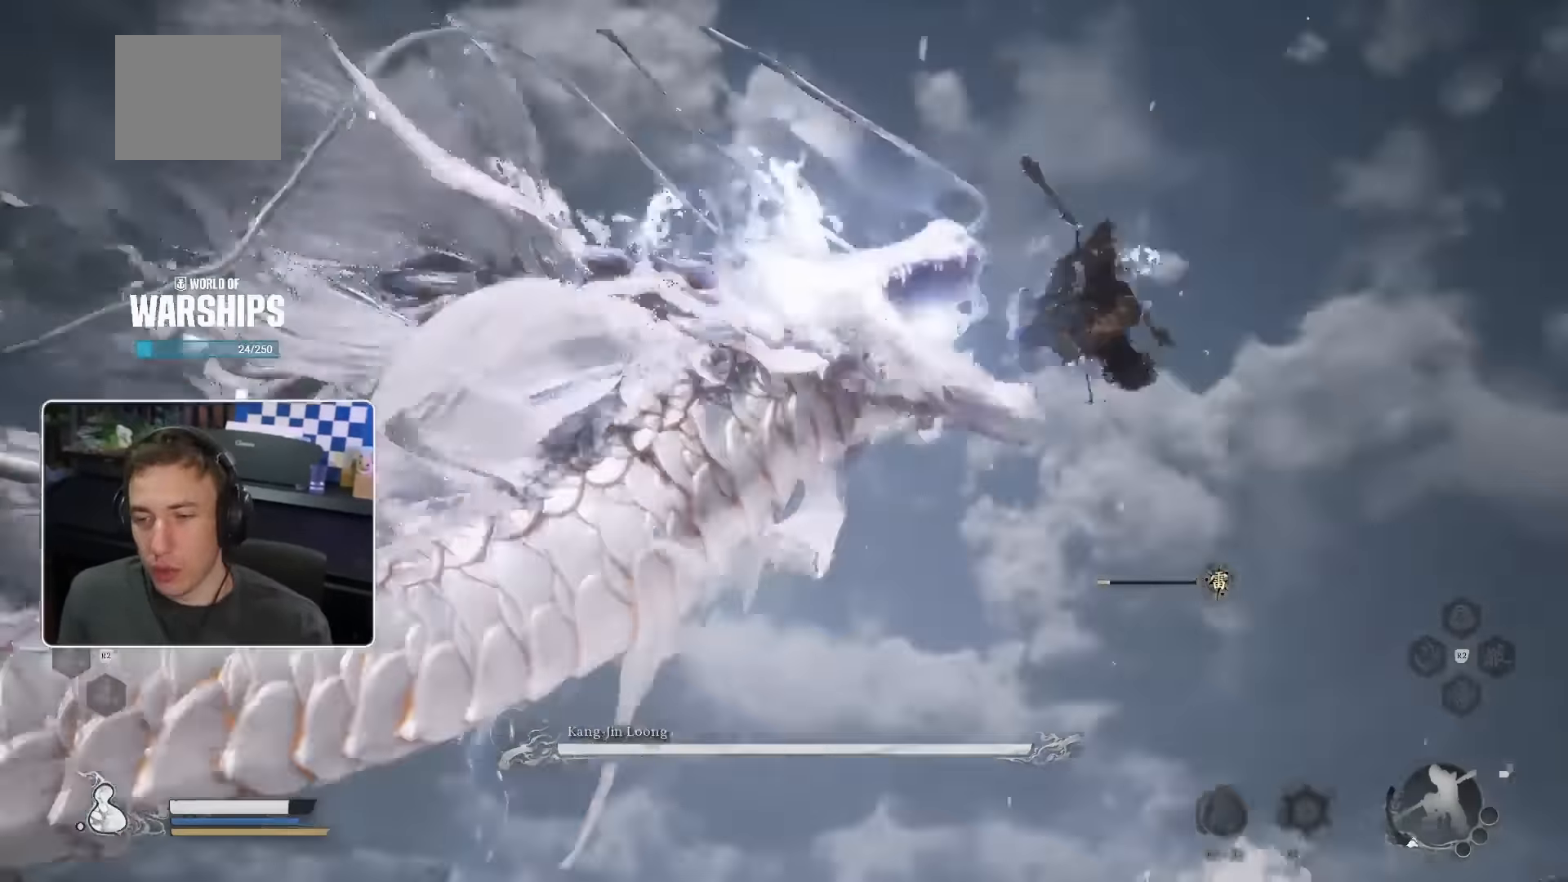
{"dt_ms": 500, "buttons": [], "left_stick": "up", "right_stick": "center", "events": [[17, "left_stick", "up"], [267, "left_stick", "up-left"], [467, "left_stick", "up"]]}
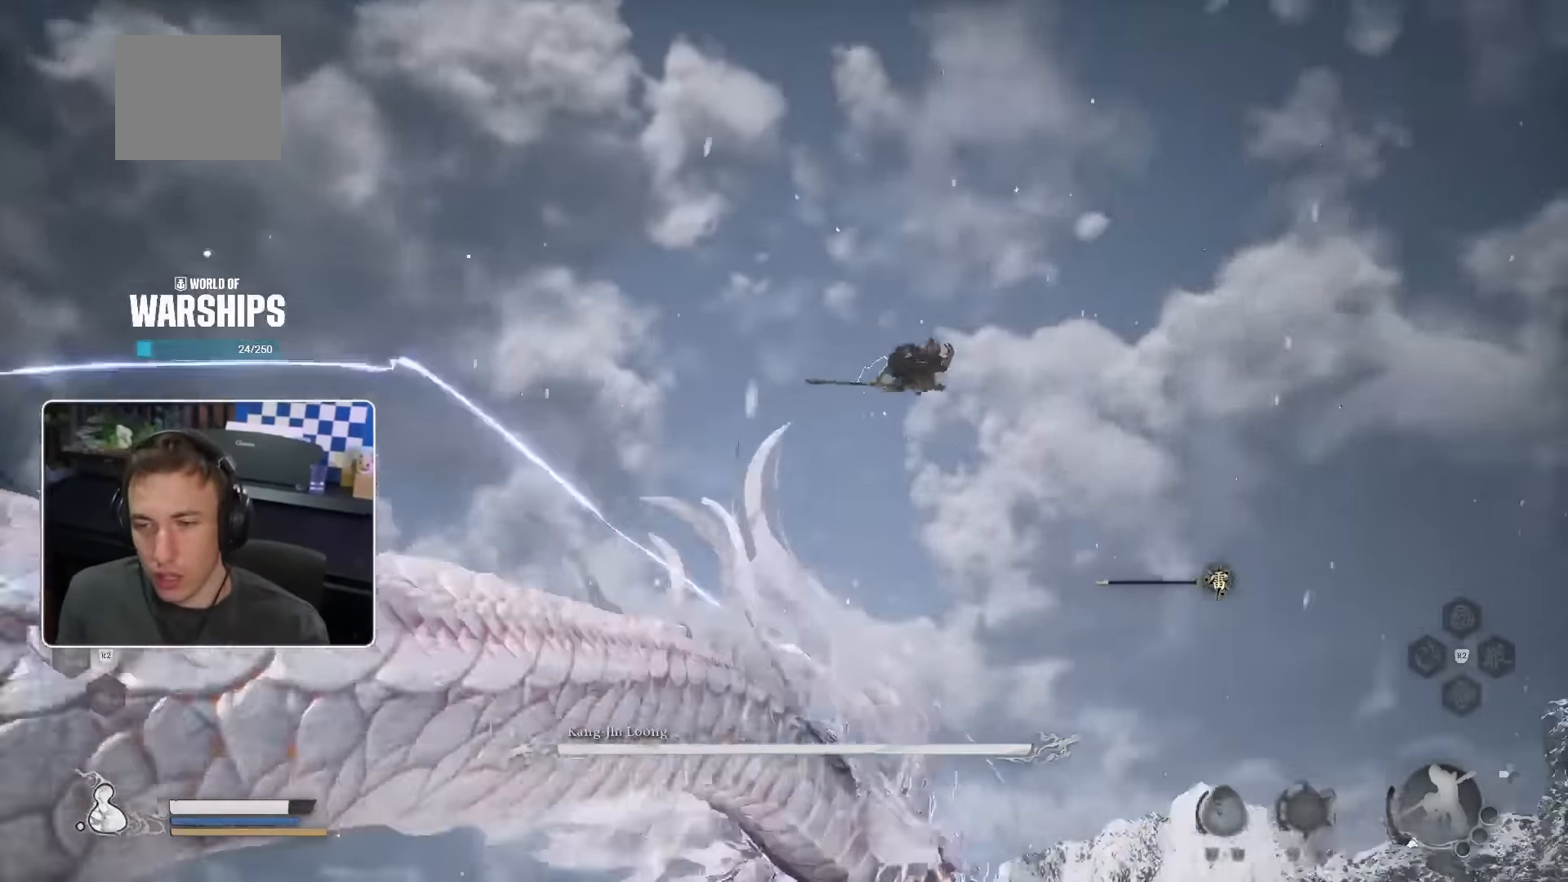
{"dt_ms": 500, "buttons": [], "left_stick": "up", "right_stick": "center", "events": []}
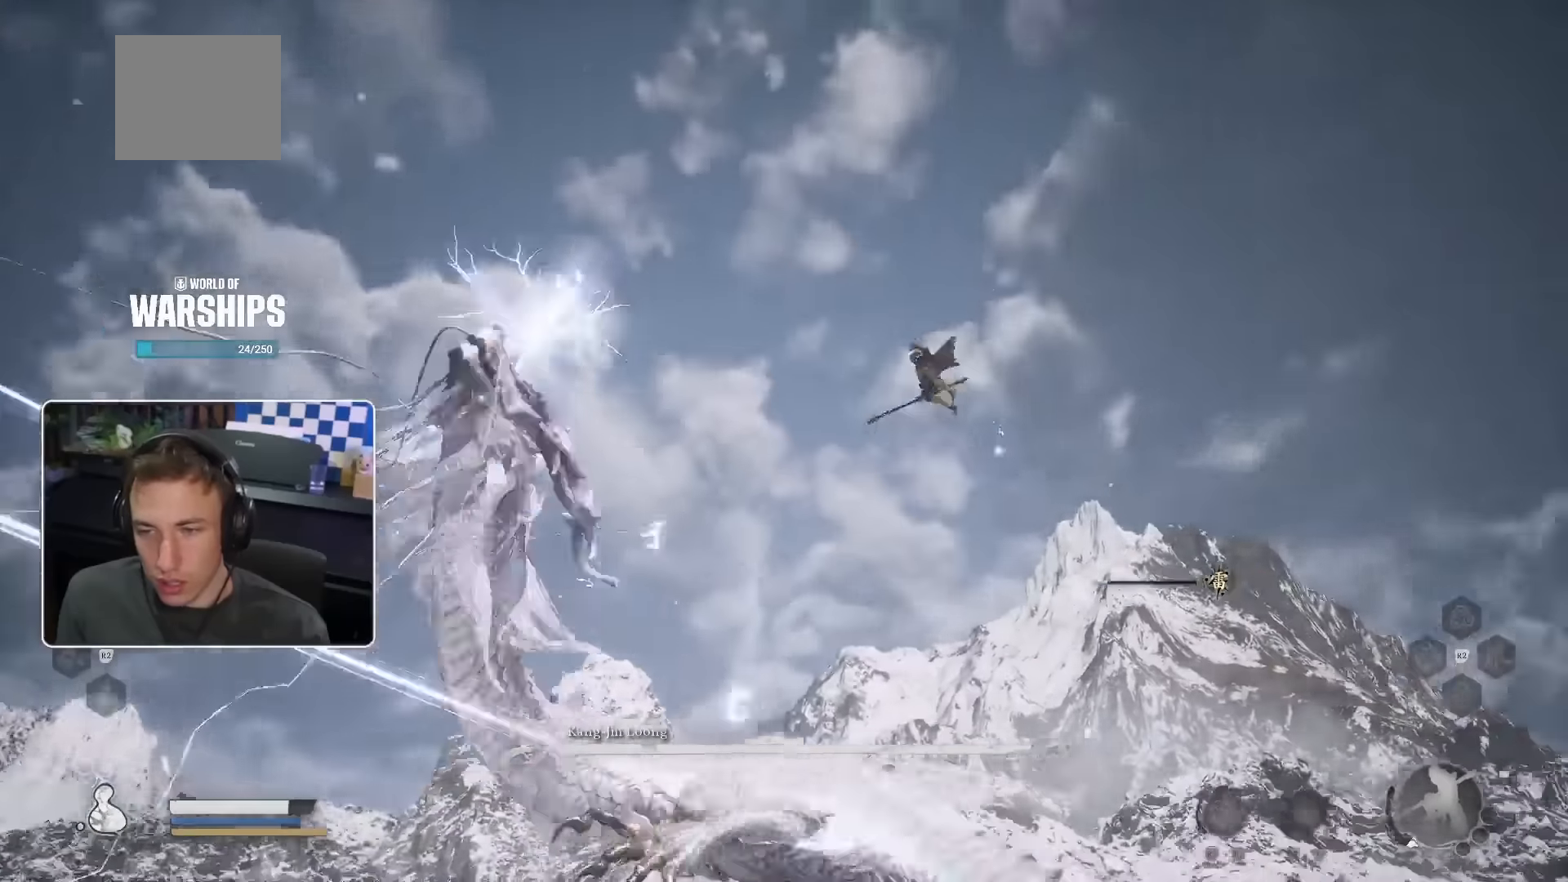
{"dt_ms": 1000, "buttons": [], "left_stick": "up", "right_stick": "down-left"}
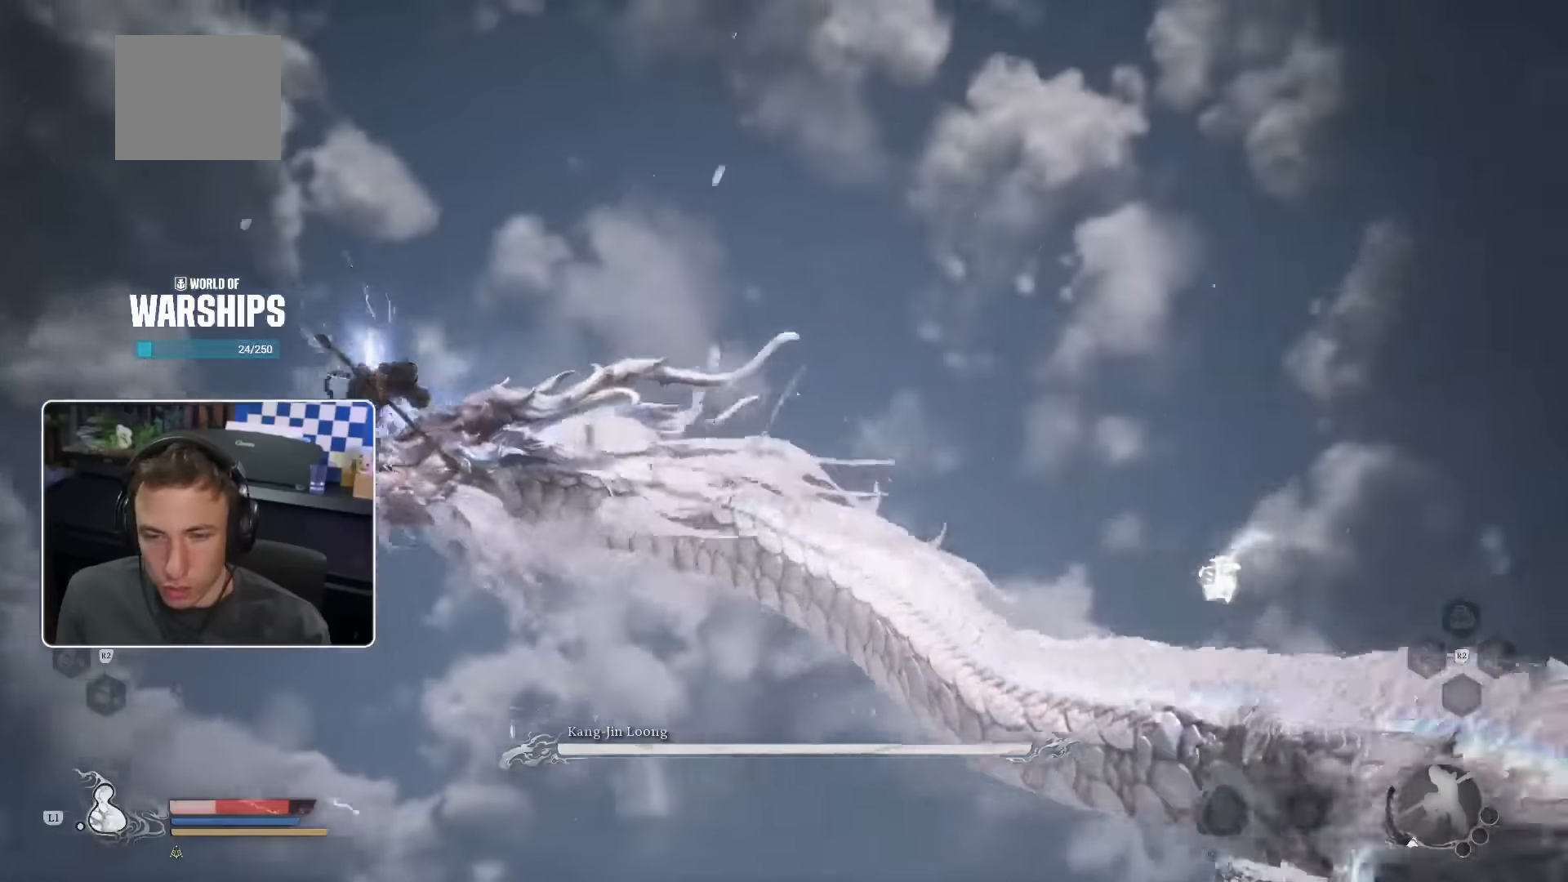
{"dt_ms": 500, "buttons": [], "left_stick": "center", "right_stick": "center"}
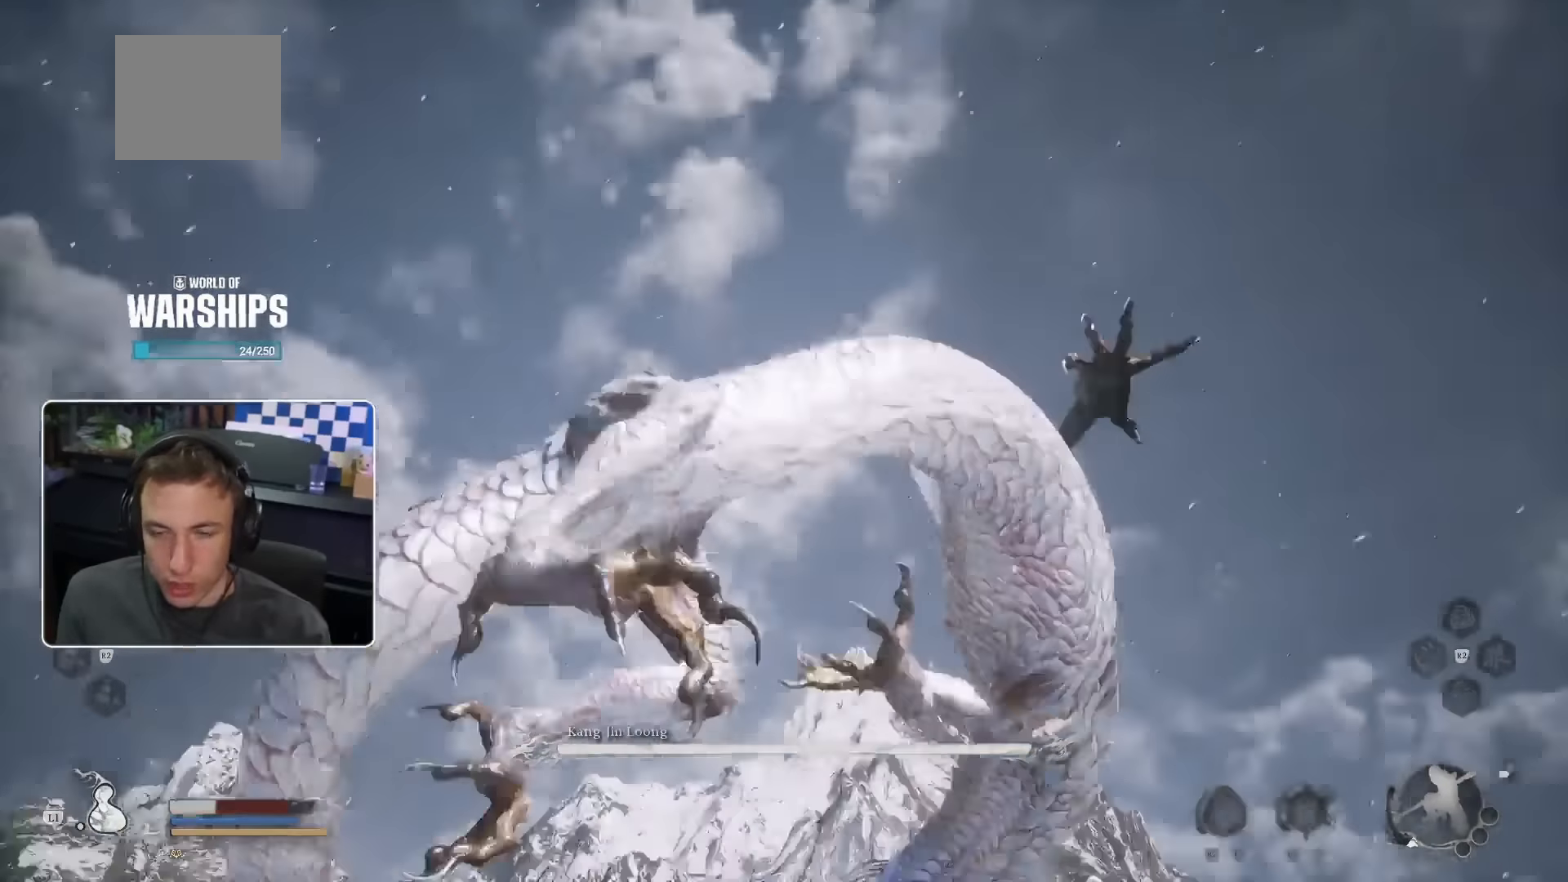
{"dt_ms": 500, "buttons": [], "left_stick": "up", "right_stick": "center"}
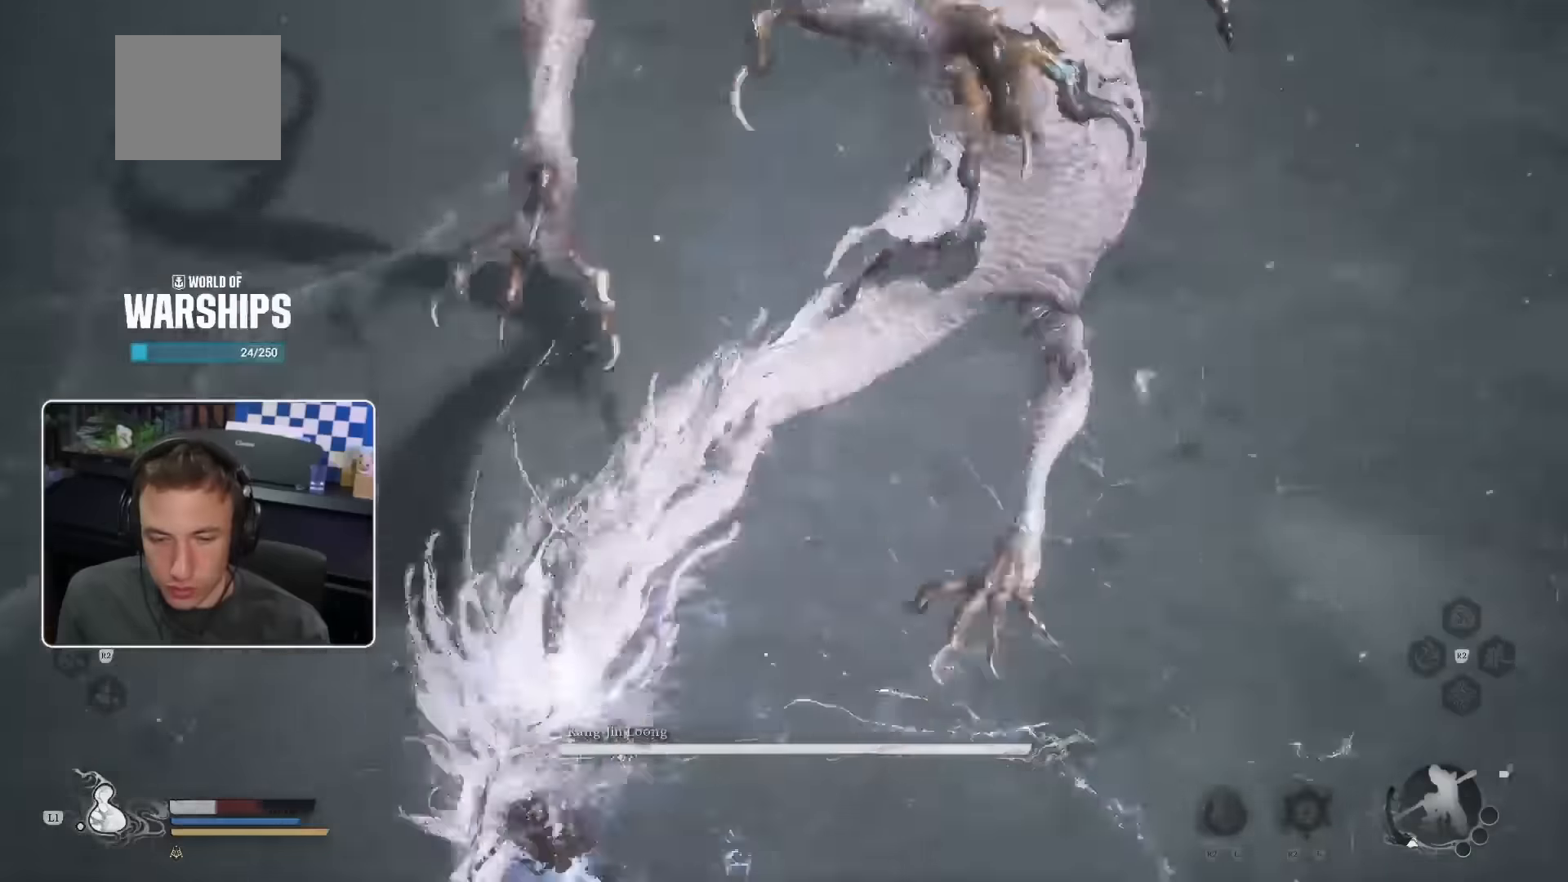
{"dt_ms": 500, "buttons": [], "left_stick": "up", "right_stick": "center", "events": []}
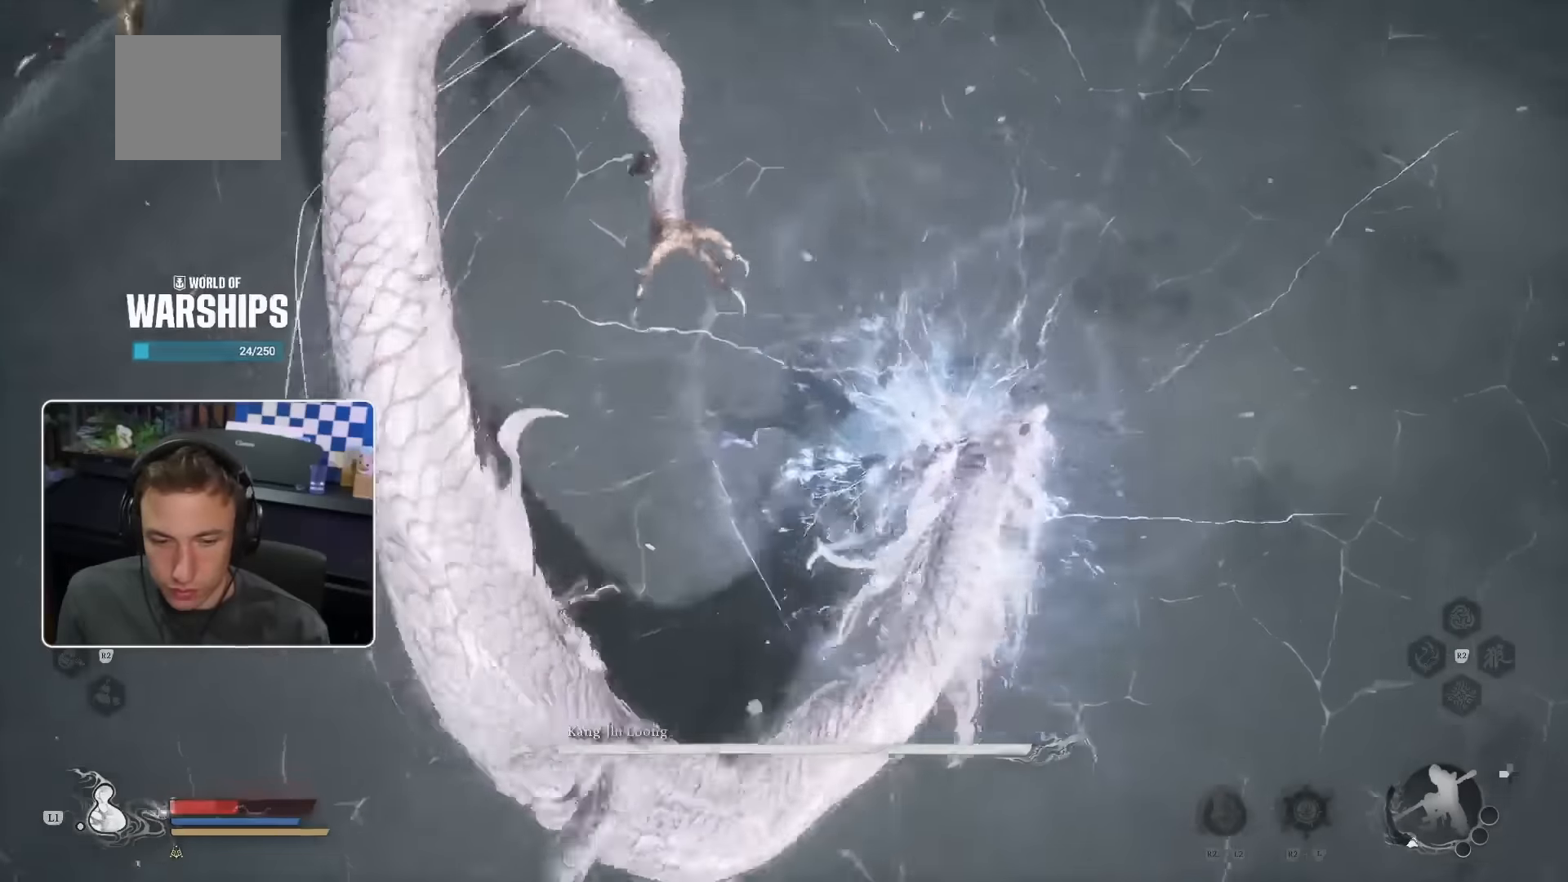
{"dt_ms": 500, "buttons": [], "left_stick": "up", "right_stick": "center"}
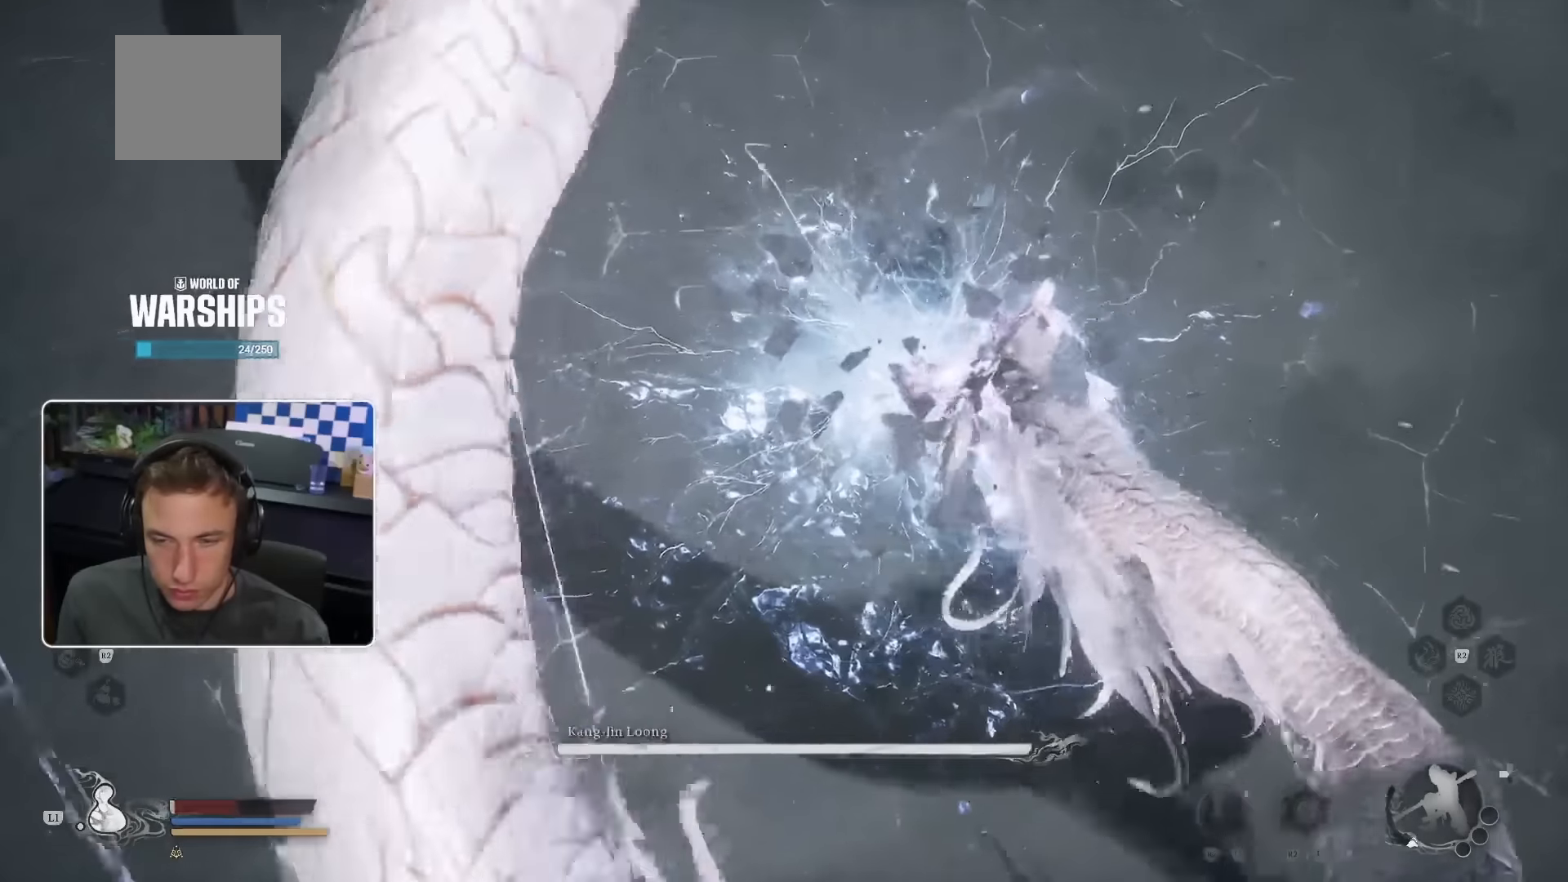
{"dt_ms": 500, "buttons": [], "left_stick": "down-left", "right_stick": "center", "events": [[34, "right_stick", "up"], [84, "left_stick", "left"], [350, "right_stick", "center"], [400, "left_stick", "down-left"]]}
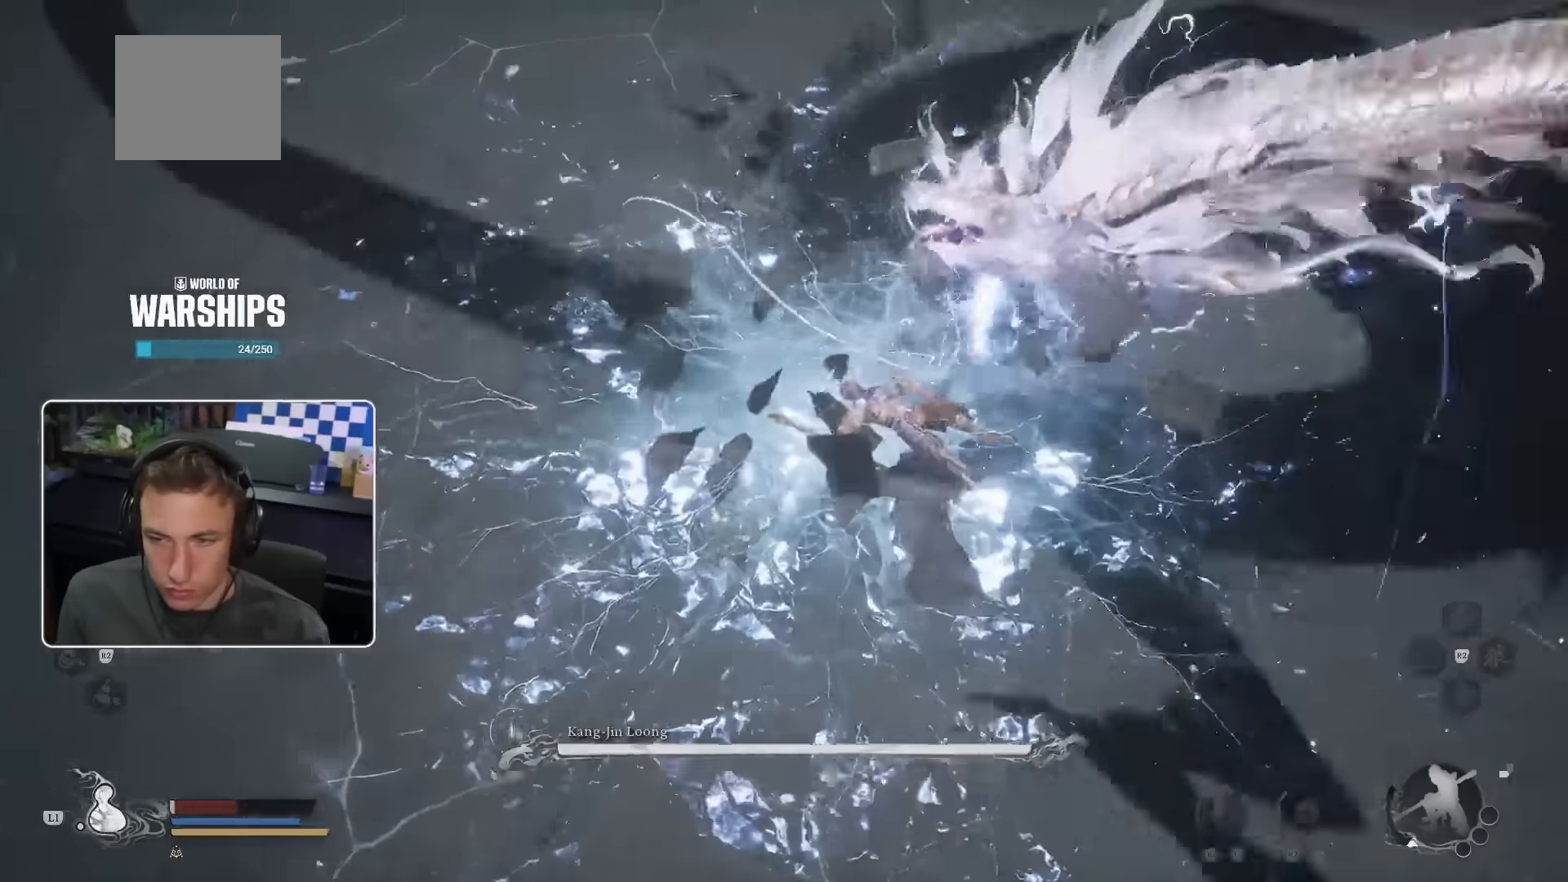
{"dt_ms": 500, "buttons": [], "left_stick": "down-left", "right_stick": "center", "events": [[84, "right_stick", "up"], [367, "right_stick", "center"]]}